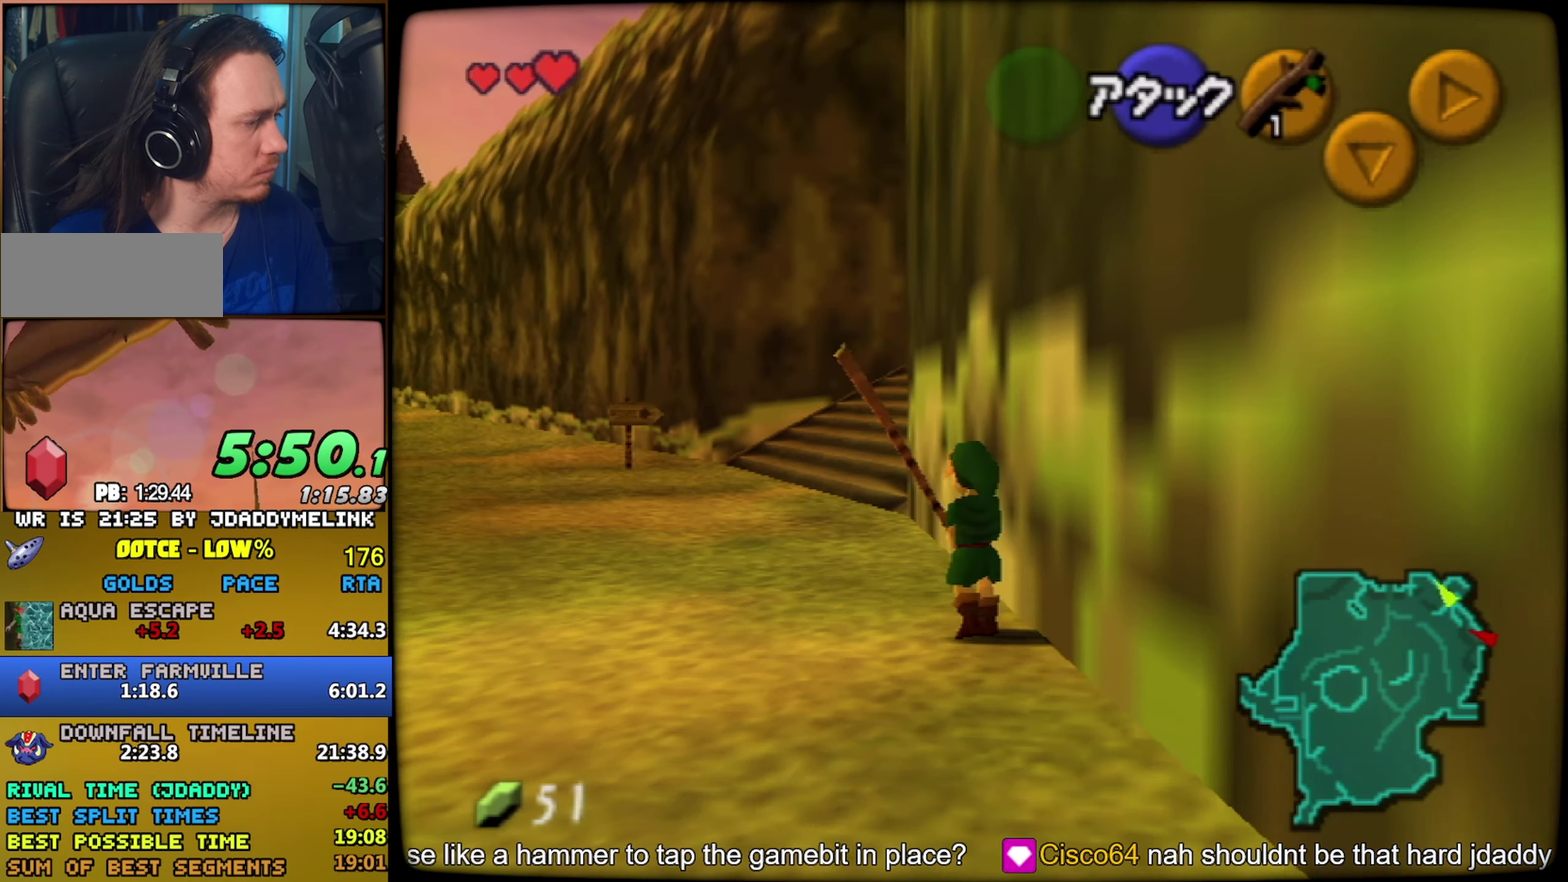
Gameplay with a controller (Nintendo layout); each line is a JSON object with the inputs held at the frame after it. "events" lists button and stick changes between this image and that frame as [ms after this image, input, new state], when the widget could be followed in between. Not read: L1 L3 R3.
{"buttons": [], "left_stick": "up", "events": [[67, "A", "down"], [233, "A", "up"]]}
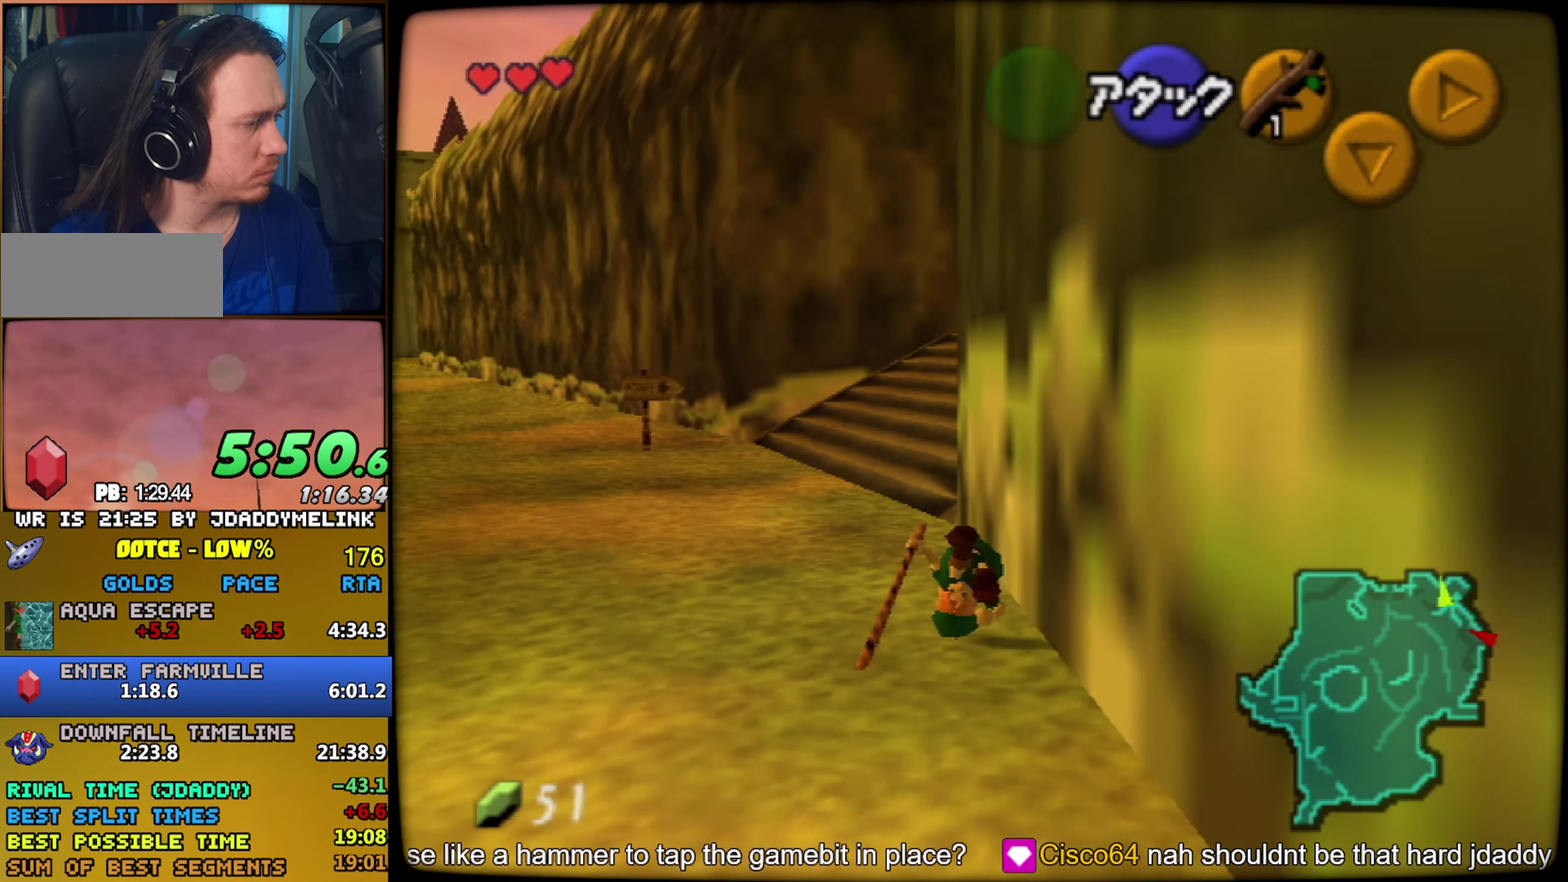
{"buttons": [], "left_stick": "up-right", "events": [[350, "left_stick", "up-right"]]}
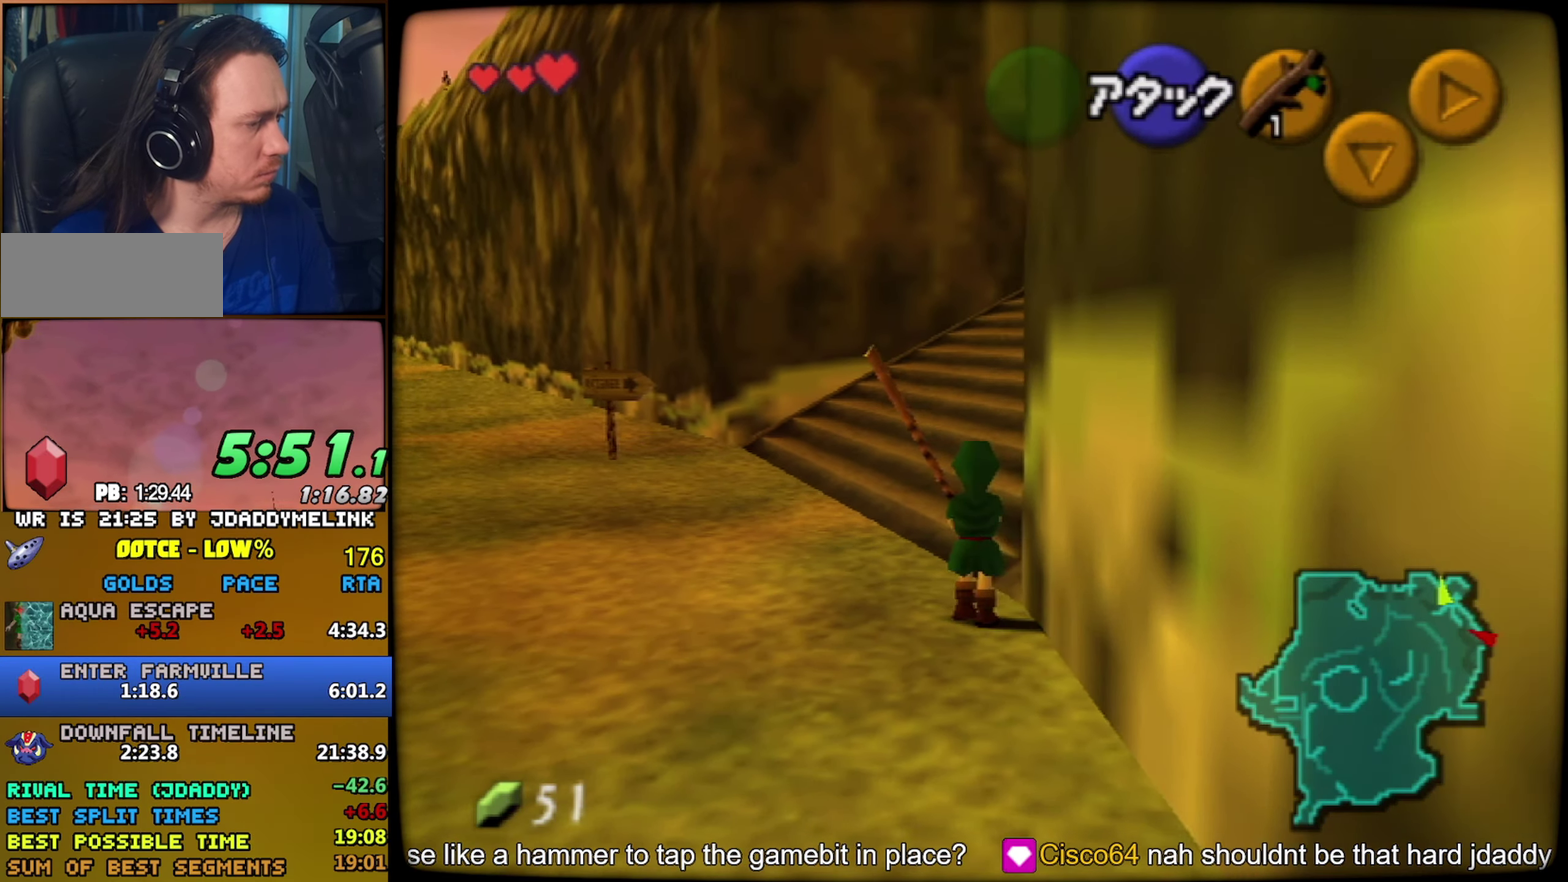
{"buttons": [], "left_stick": "up", "events": [[100, "A", "down"], [233, "A", "up"], [283, "Z", "down"], [317, "left_stick", "up"], [400, "Z", "up"]]}
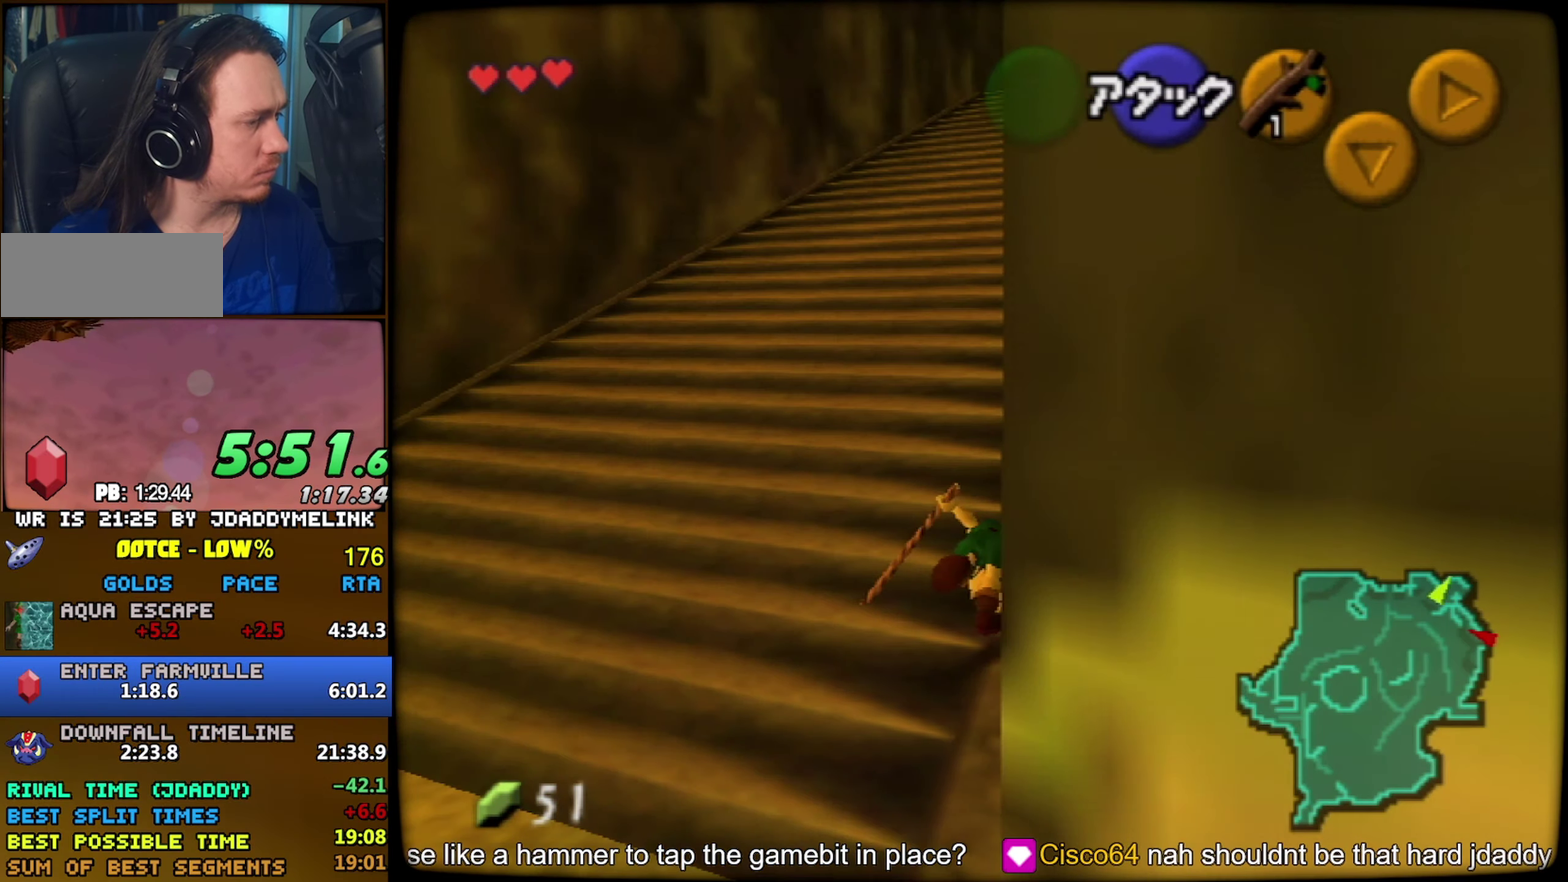
{"buttons": [], "left_stick": "up", "events": [[433, "A", "down"], [500, "A", "up"]]}
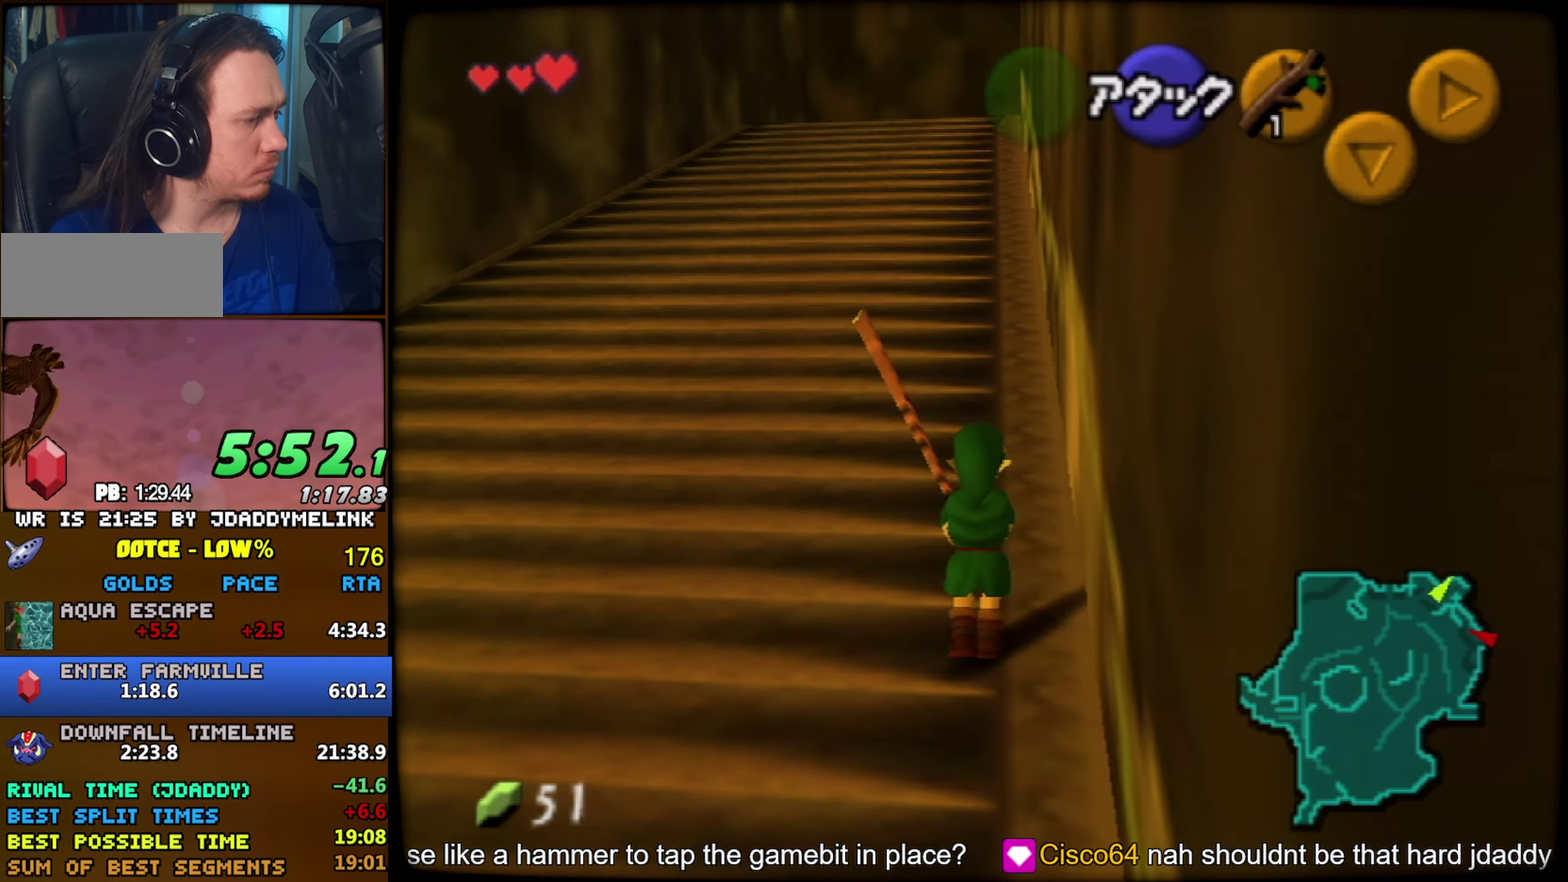
{"buttons": [], "left_stick": "up", "events": [[67, "Z", "down"], [217, "Z", "up"]]}
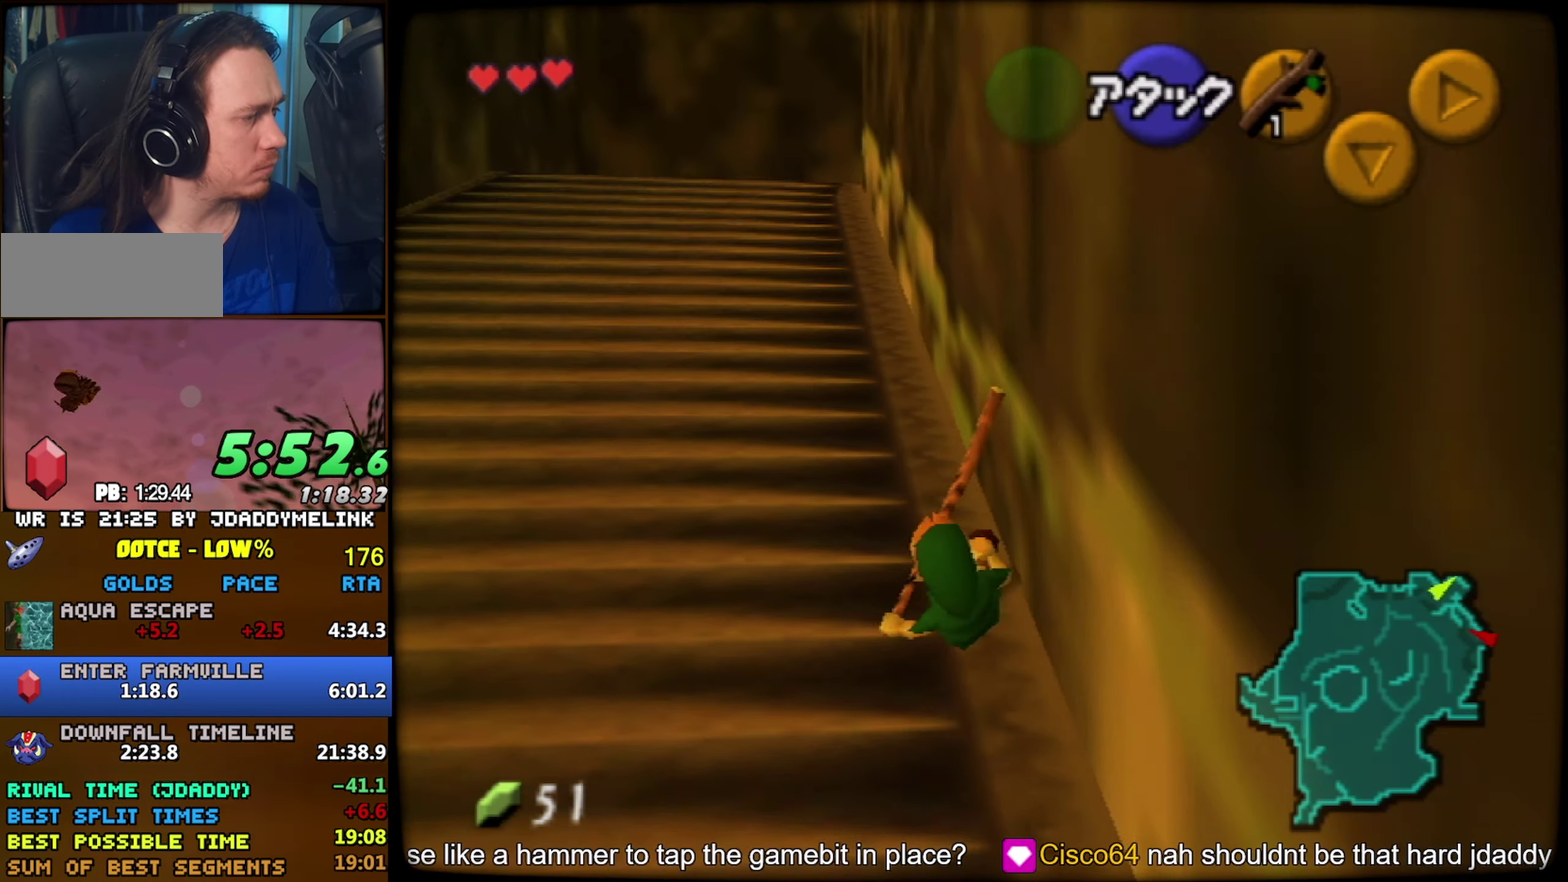
{"buttons": ["A"], "left_stick": "up", "events": [[150, "A", "down"]]}
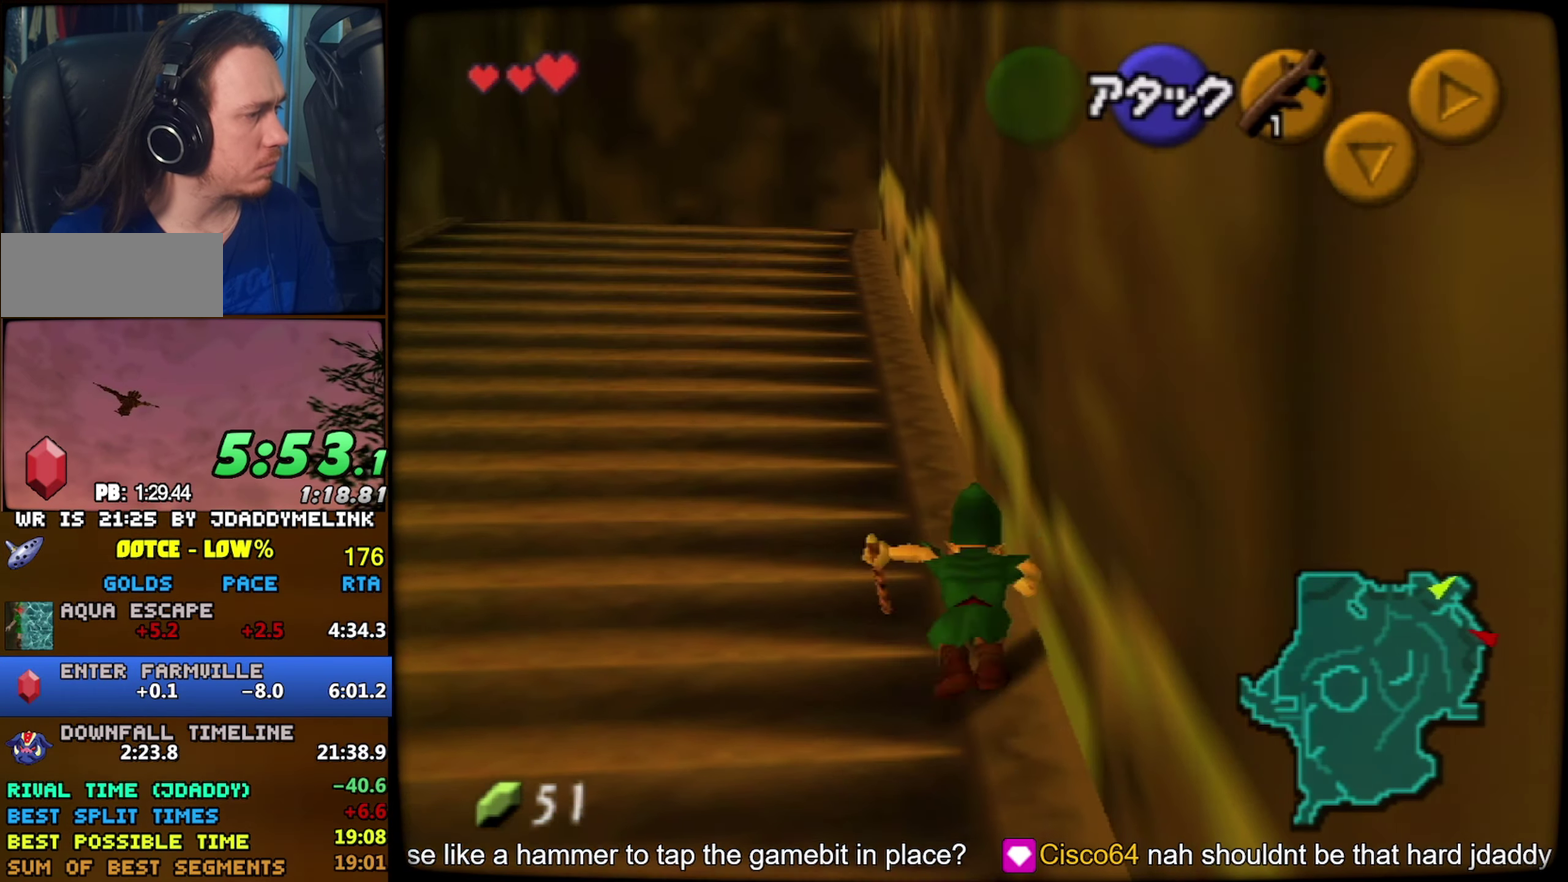
{"buttons": ["A"], "left_stick": "up", "events": [[17, "A", "up"], [400, "A", "down"]]}
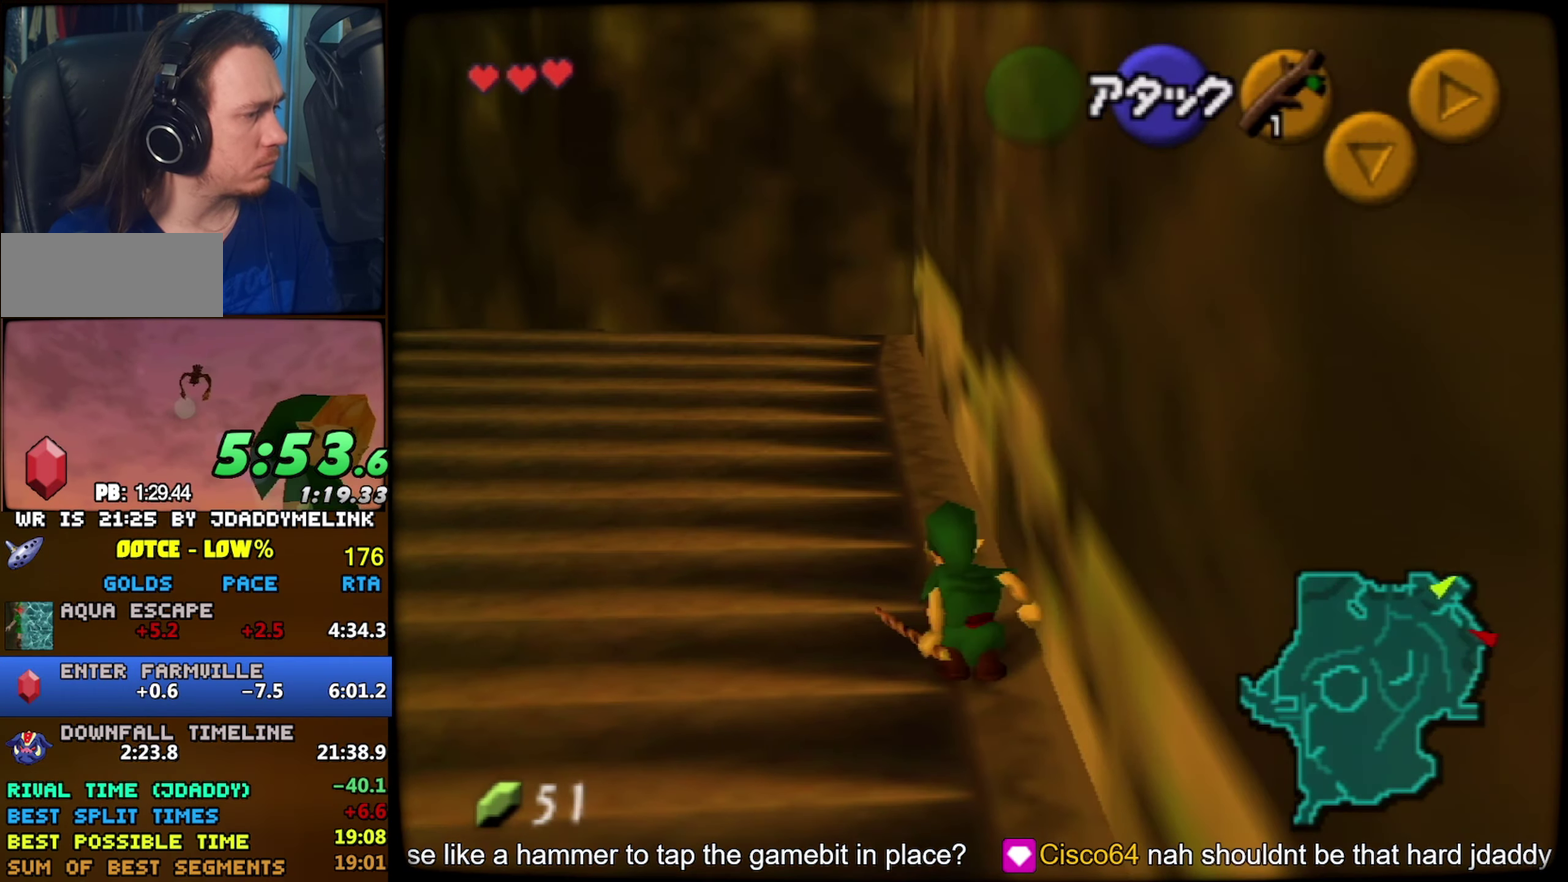
{"buttons": ["Z"], "left_stick": "up", "events": [[167, "A", "up"], [217, "Z", "down"], [434, "A", "down"], [484, "A", "up"]]}
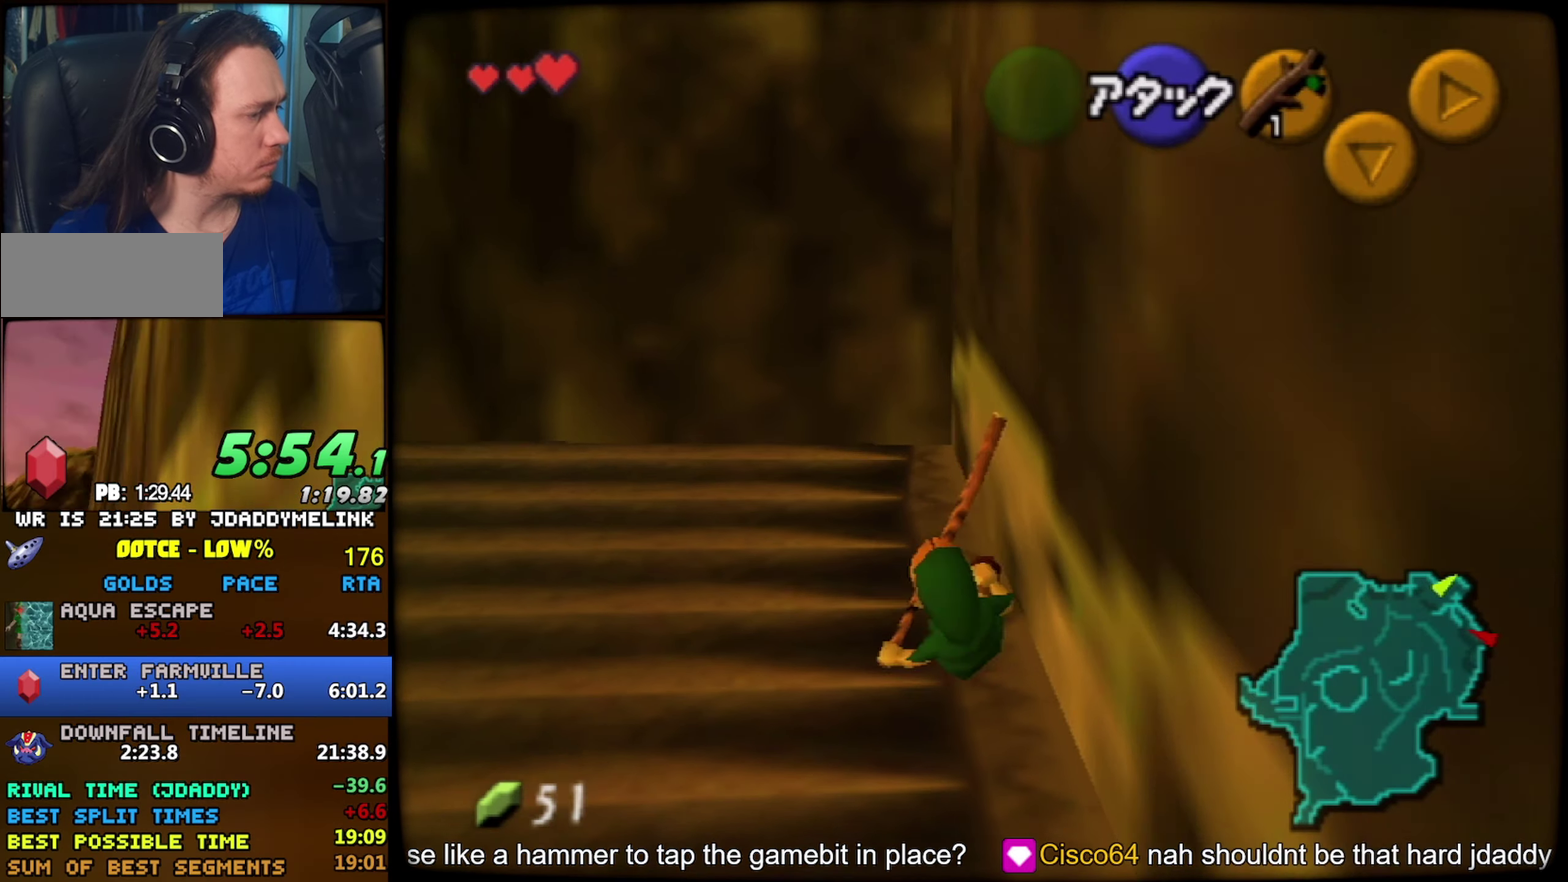
{"buttons": ["Z"], "left_stick": "up", "events": [[34, "A", "down"], [100, "A", "up"], [167, "A", "down"], [350, "A", "up"]]}
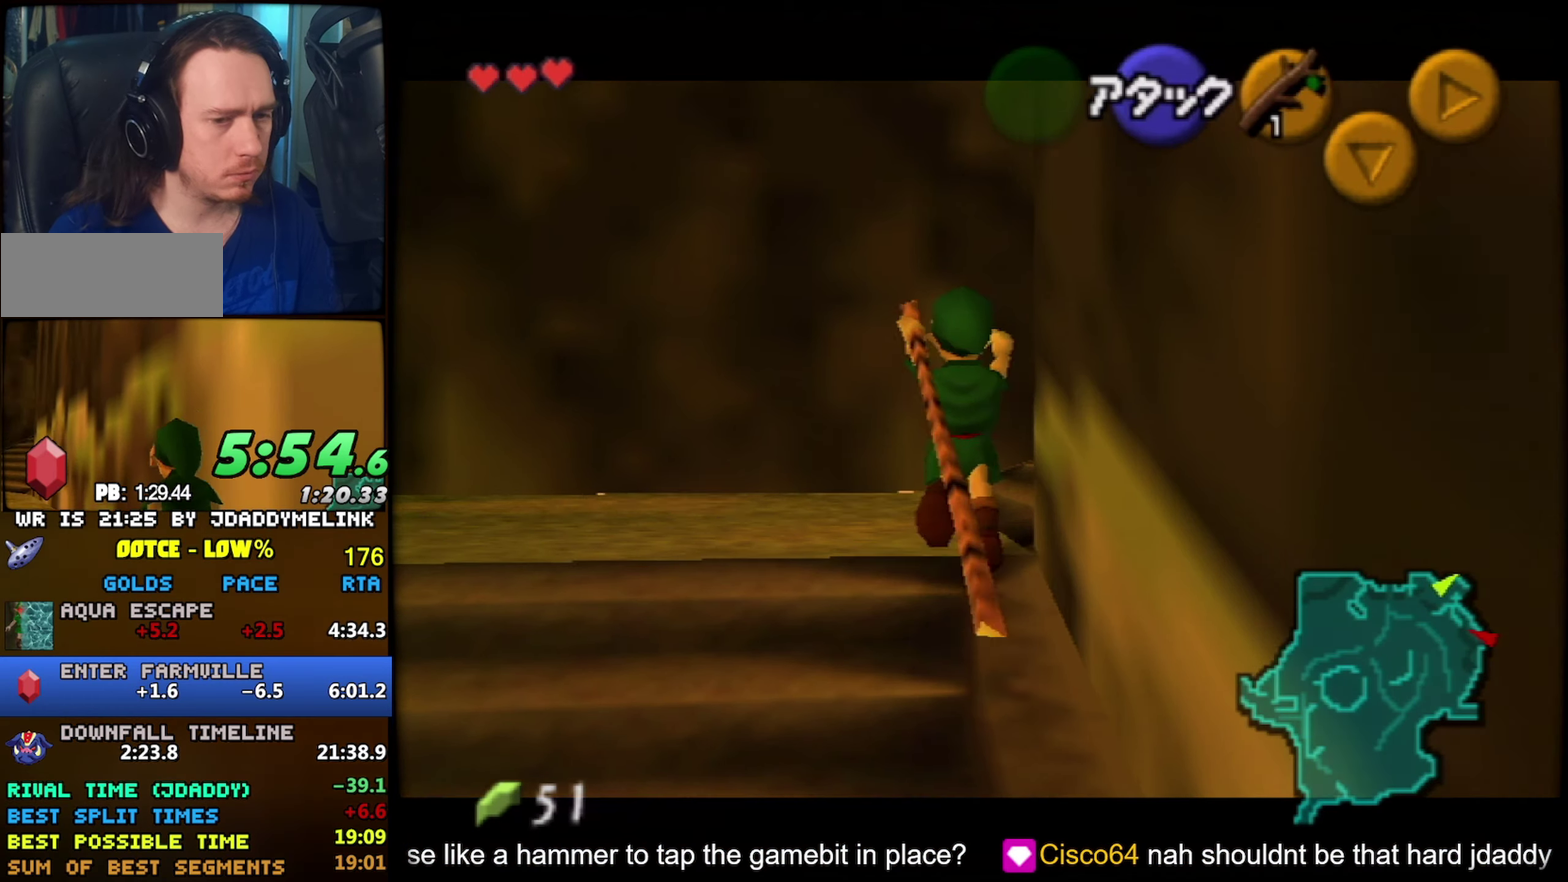
{"buttons": [], "left_stick": "center", "events": [[167, "left_stick", "center"], [234, "Z", "up"]]}